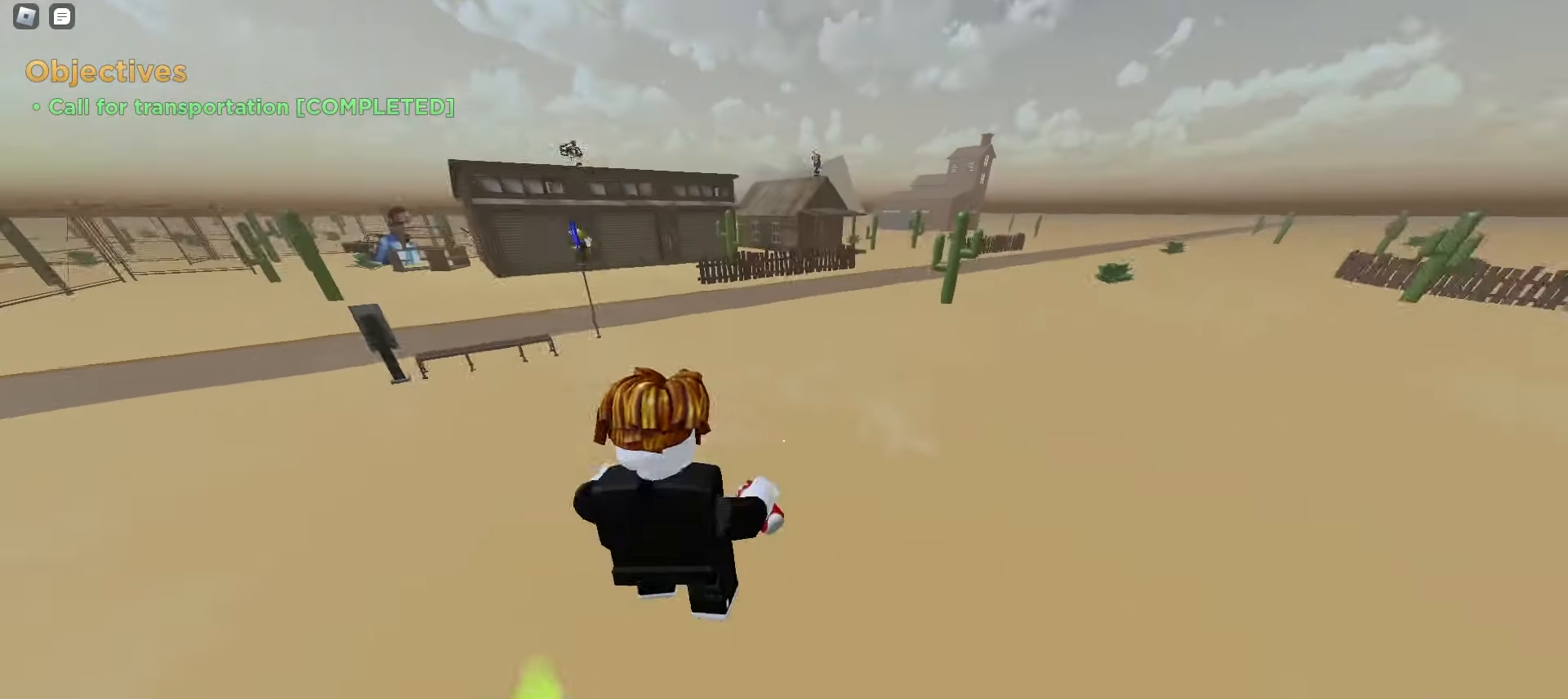
Gameplay with keyboard and mouse; each line is a JSON object with the keys and mouse buttons held at the frame after it. "events" lists presses ("down") and releases ("up") of "a", "ctrl", "d", "e", "f", "q", "r", "s", "shift", "tab", "w", "mouse_left", "mouse_wheel", "mouse_right", "mouse_mb4" and "mouse_mb5" between this image and that frame as [ms after this image, input, new state], when the widget could be followed in between; "space" appears only as held states. "mouse_left", "mouse_wheel", "mouse_right", "mouse_mb4", "mouse_mb5" = the "left", "wheel", "right", "mb4", "mb5" buttons of the "mouse" list. No other keys are recorded. "wheel" means that the mouse wheel is clicked or scrolled. Mouse movement is not recorded.
{"keys": ["d", "space", "w"], "mouse": [], "events": [[33, "a", "up"], [233, "a", "down"], [350, "a", "up"], [350, "d", "down"]]}
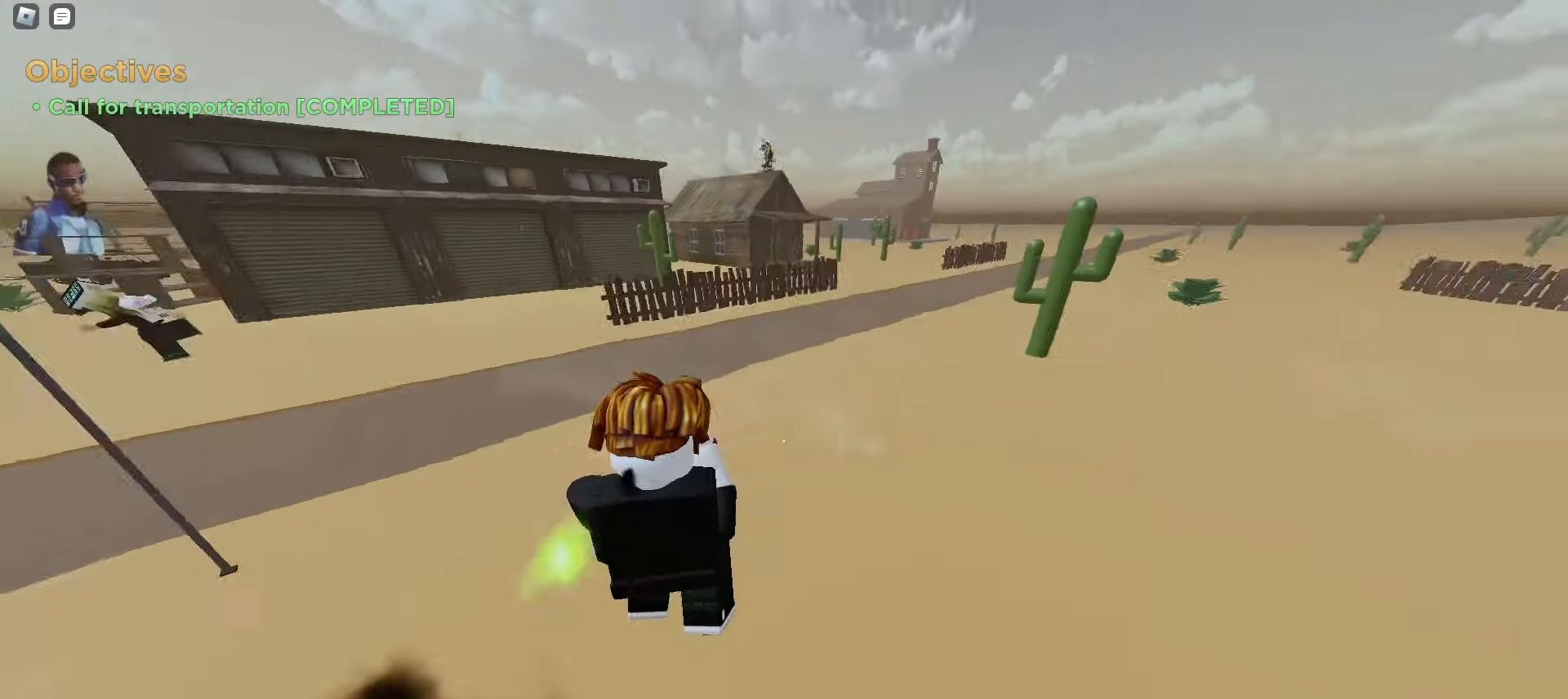
{"keys": ["d", "w"], "mouse": []}
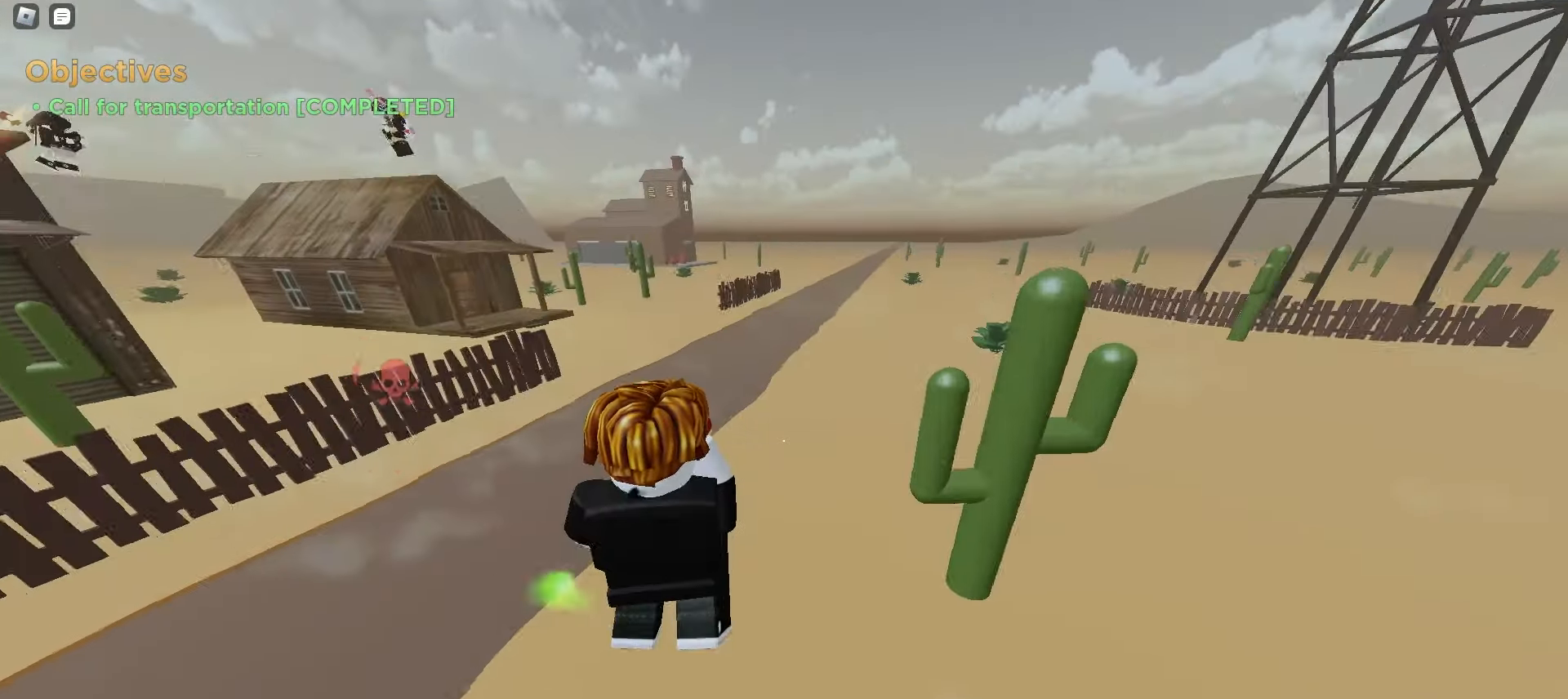
{"keys": ["a", "w"], "mouse": [], "events": [[250, "d", "up"], [483, "a", "down"]]}
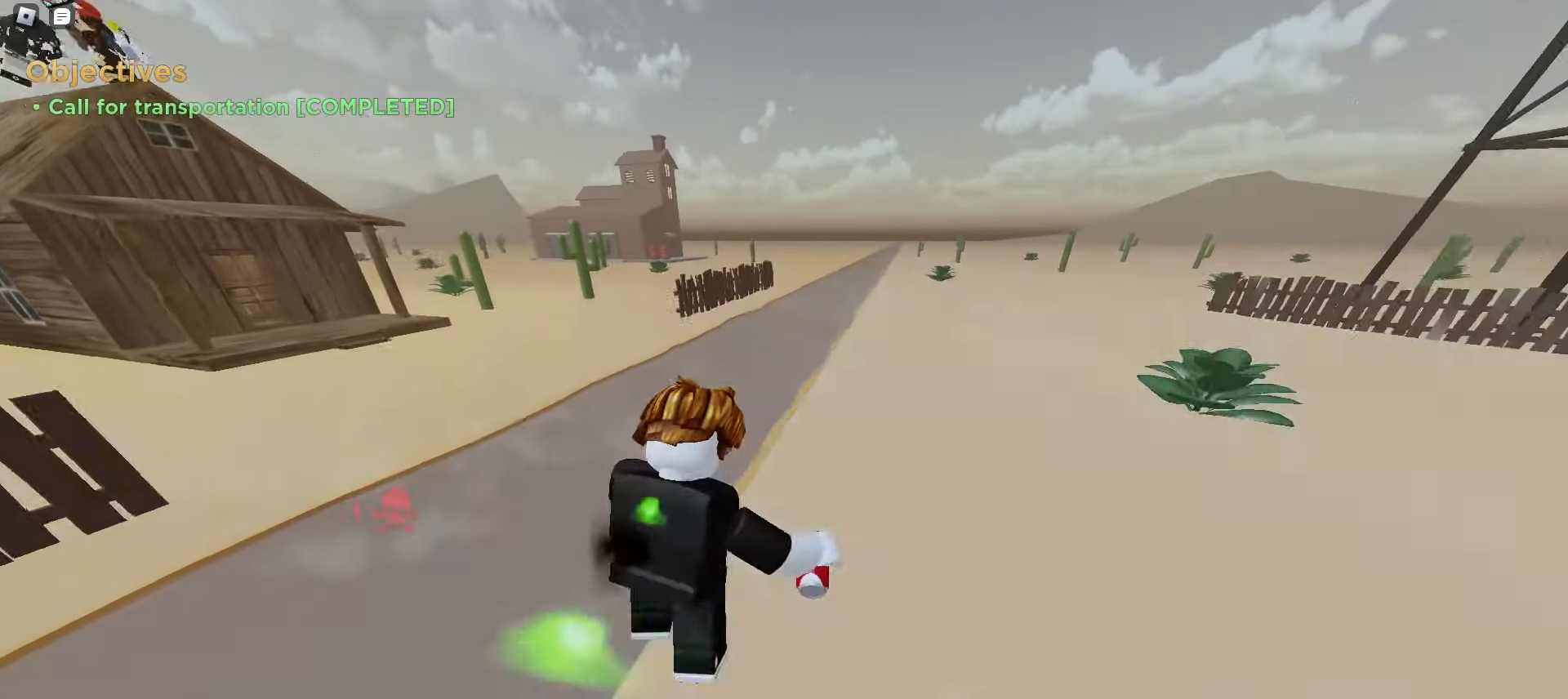
{"keys": ["d", "w"], "mouse": [], "events": [[150, "a", "up"], [150, "d", "down"]]}
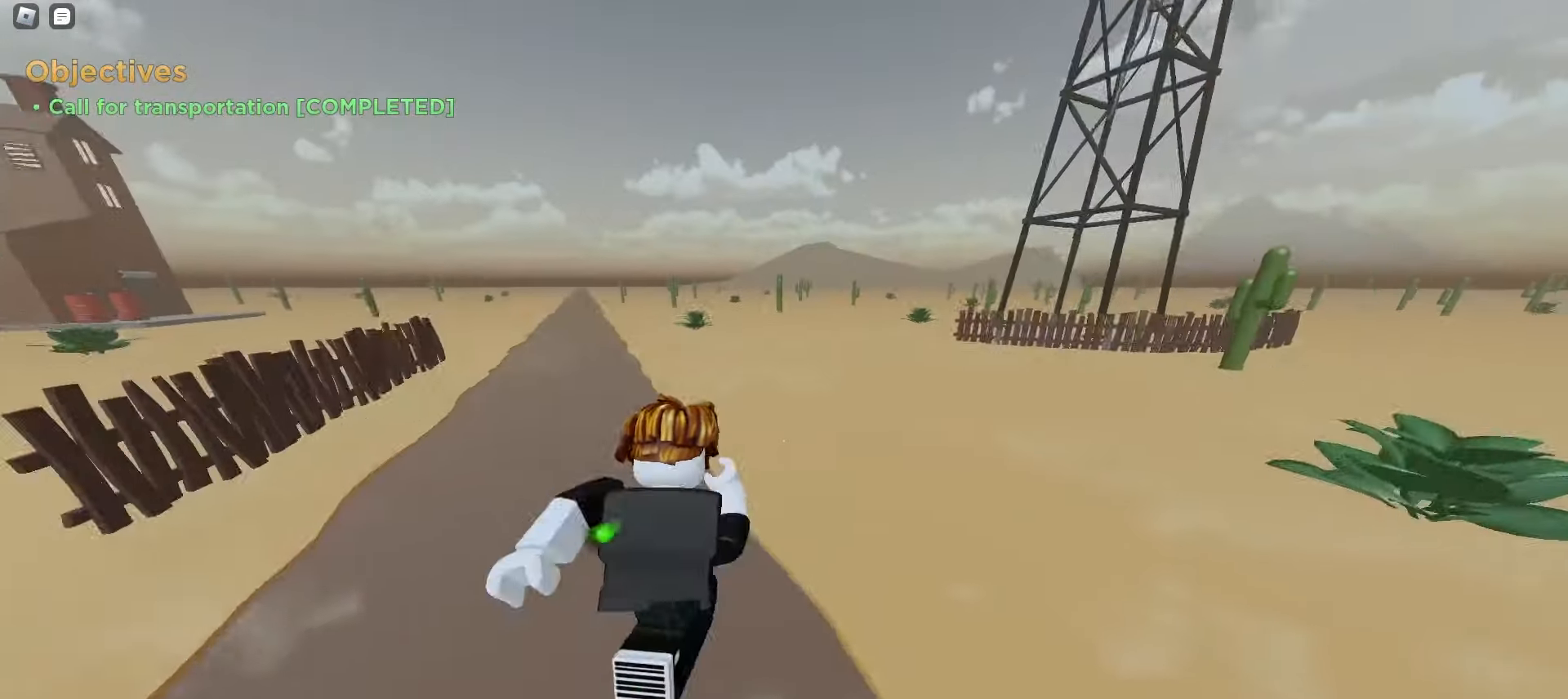
{"keys": ["a", "w"], "mouse": [], "events": [[17, "d", "up"], [50, "a", "down"]]}
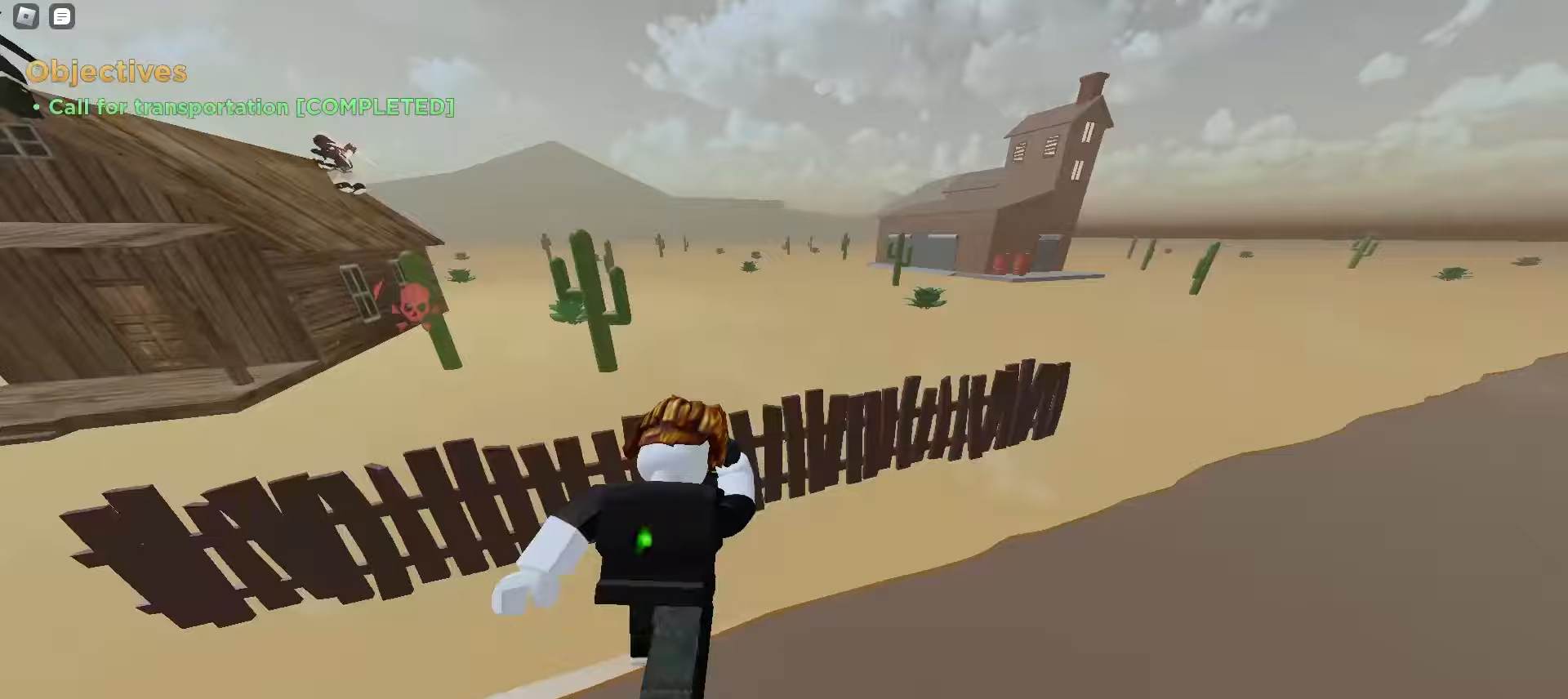
{"keys": ["a", "w"], "mouse": [], "events": []}
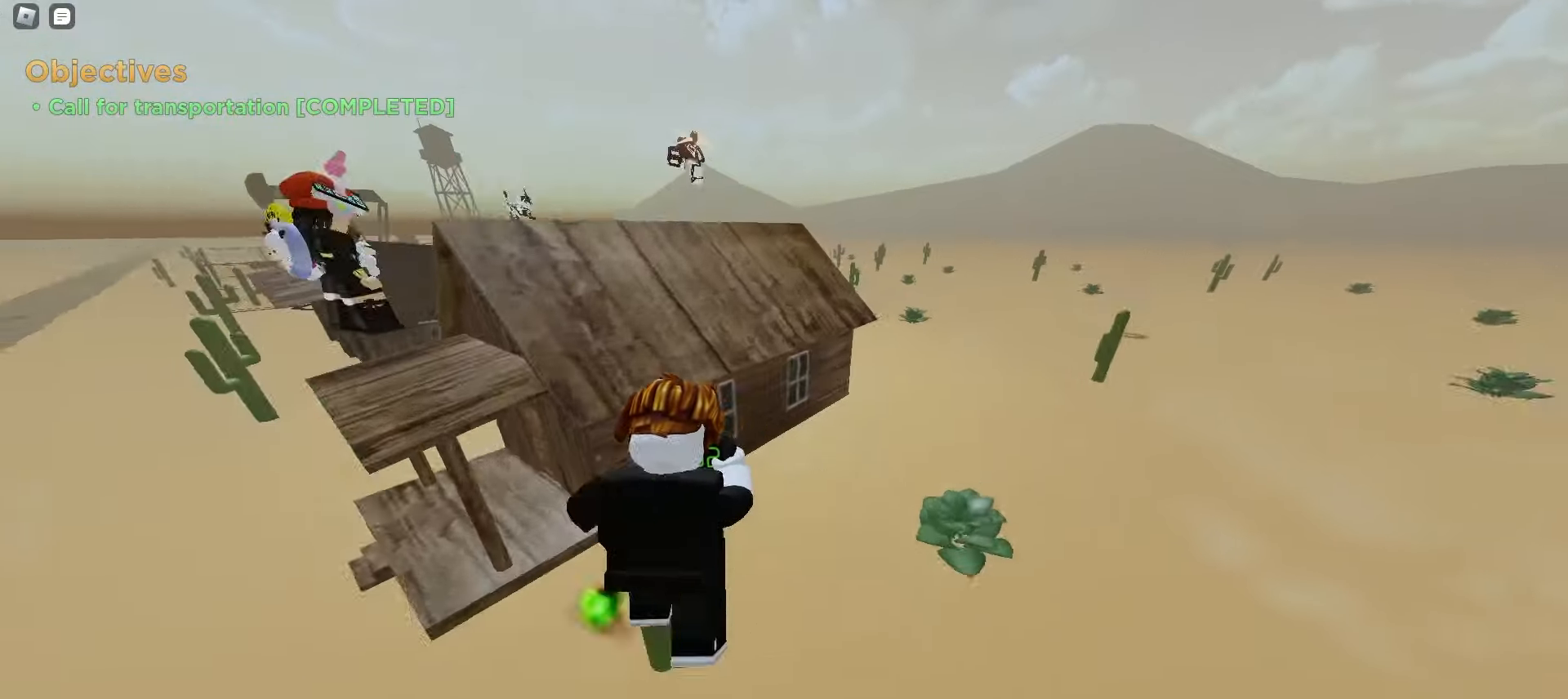
{"keys": ["d", "w"], "mouse": [], "events": [[400, "a", "up"], [417, "d", "down"]]}
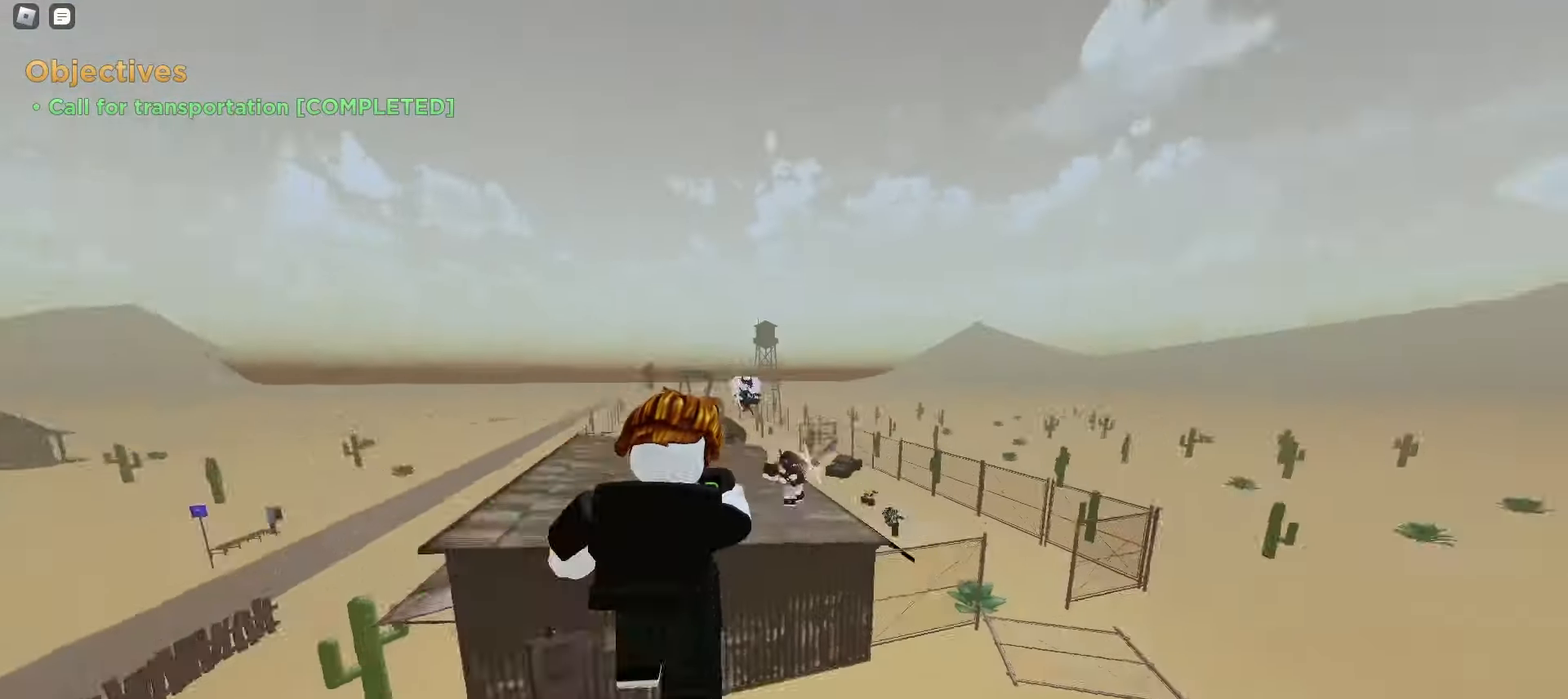
{"keys": ["ctrl", "d", "w"], "mouse": [], "events": [[100, "ctrl", "down"]]}
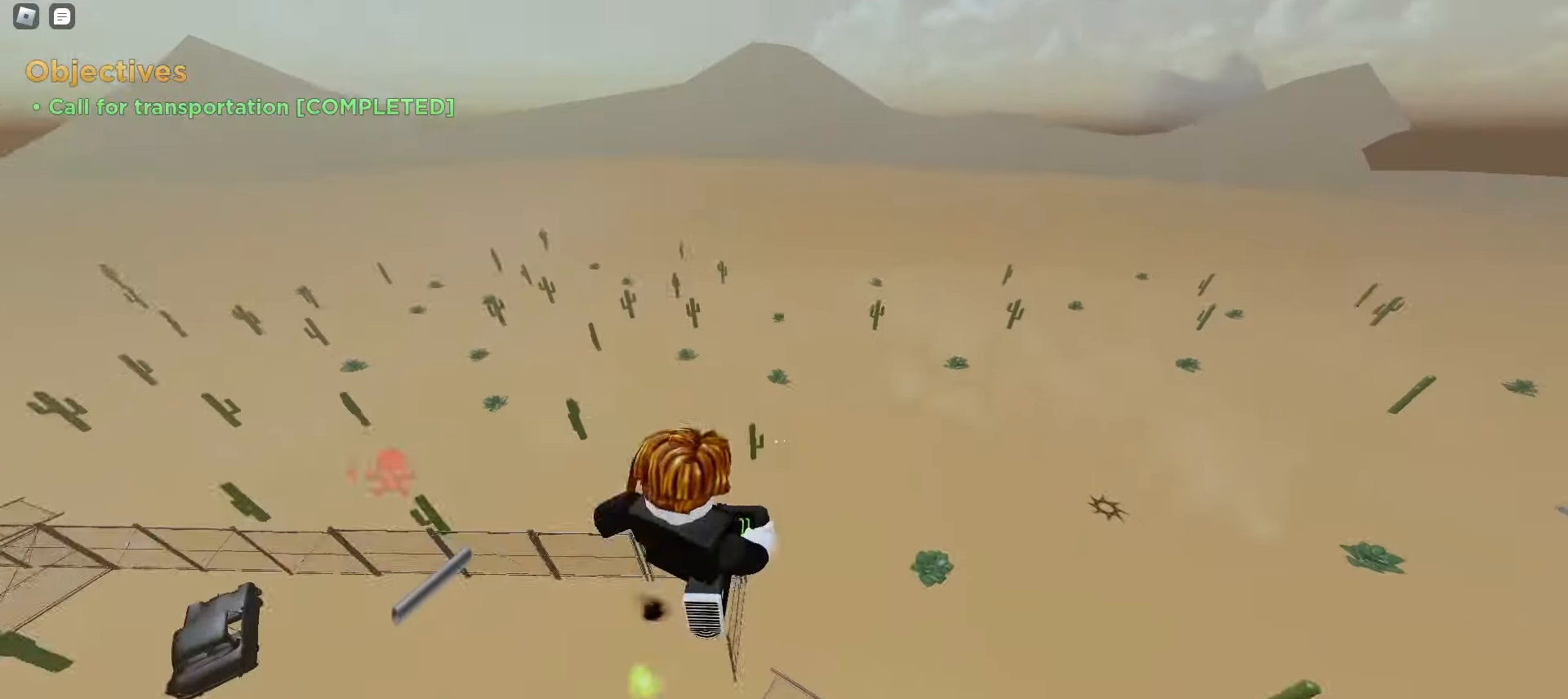
{"keys": ["a", "ctrl"], "mouse": [], "events": [[150, "w", "up"], [233, "a", "down"], [233, "d", "up"]]}
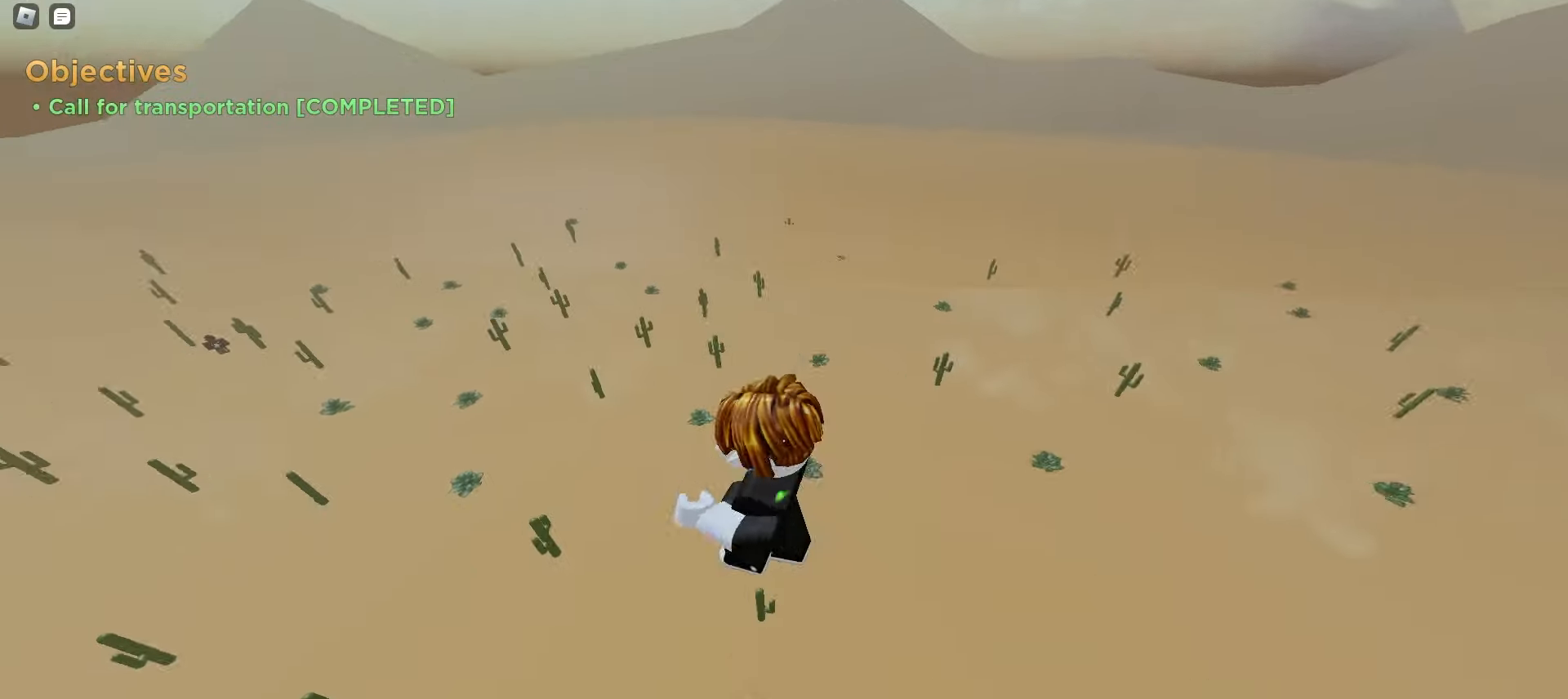
{"keys": ["a", "ctrl"], "mouse": [], "events": []}